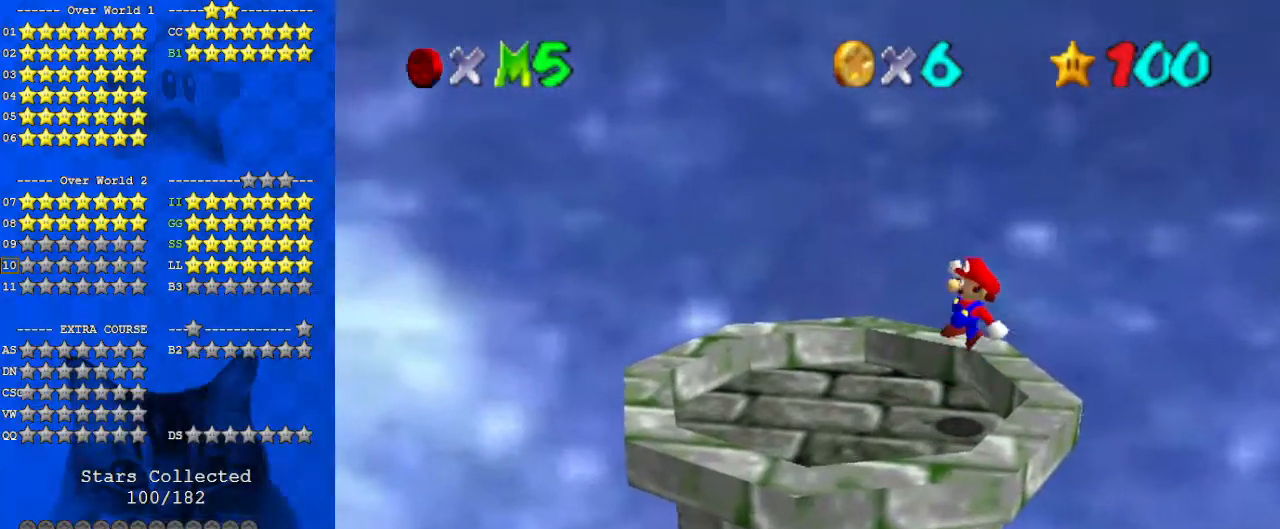
Gameplay with keyboard; each line is a JSON object with the keys held at the frame after it. "events" lists presses ("down") and releases ("up") of "a", "c", "ctrl", "d", "down", "left", "return", "right", "s", "shift", "up", "w", "x" and "y" between this image and that frame as [ms after this image, input, new state], when the widget could be followed in between. No other keys are recorded. Mouse input is not recorded.
{"keys": ["right", "shift"], "events": [[367, "shift", "down"], [433, "right", "down"]]}
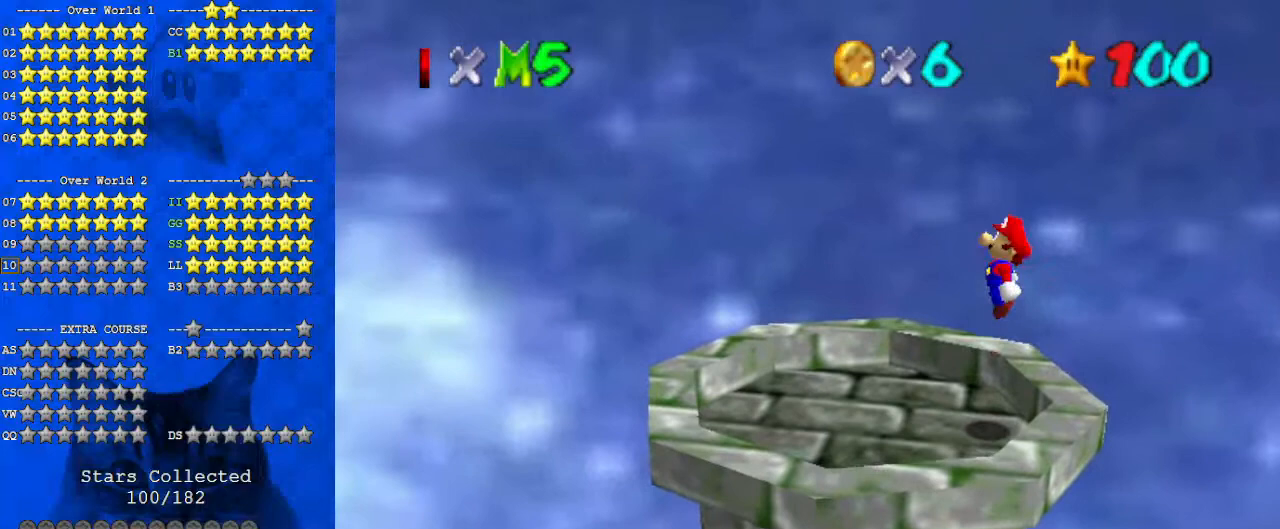
{"keys": ["ctrl"], "events": [[167, "shift", "up"], [200, "right", "up"], [233, "left", "down"], [433, "ctrl", "down"], [433, "left", "up"]]}
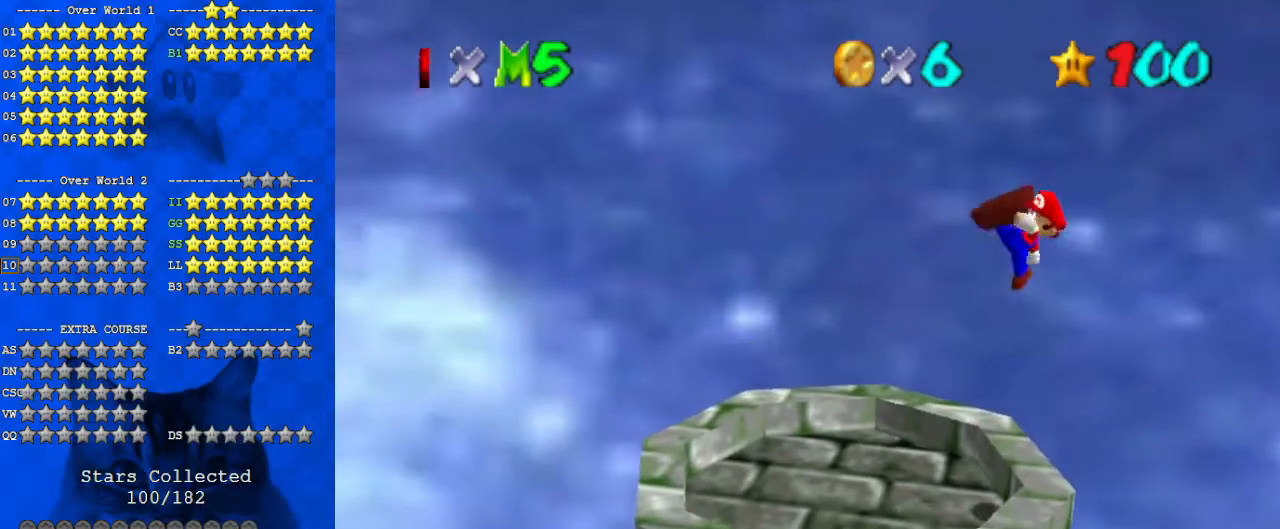
{"keys": [], "events": [[33, "ctrl", "up"], [267, "left", "down"], [400, "left", "up"]]}
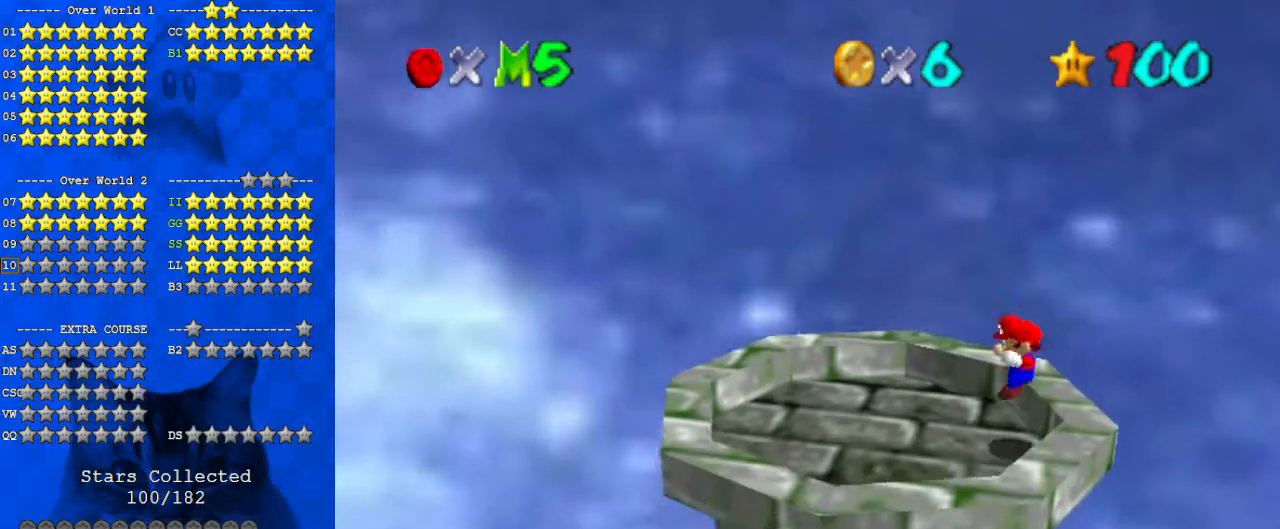
{"keys": ["right"], "events": [[233, "shift", "down"], [267, "right", "down"], [467, "shift", "up"]]}
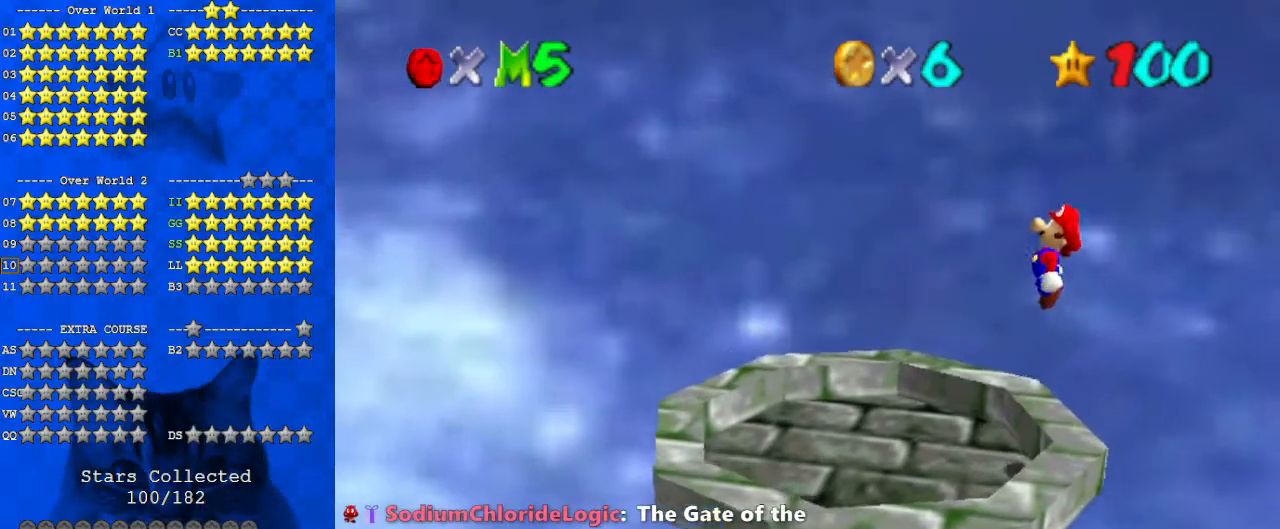
{"keys": ["left"], "events": [[33, "right", "up"], [100, "left", "down"], [233, "ctrl", "down"], [267, "left", "up"], [367, "ctrl", "up"], [467, "left", "down"]]}
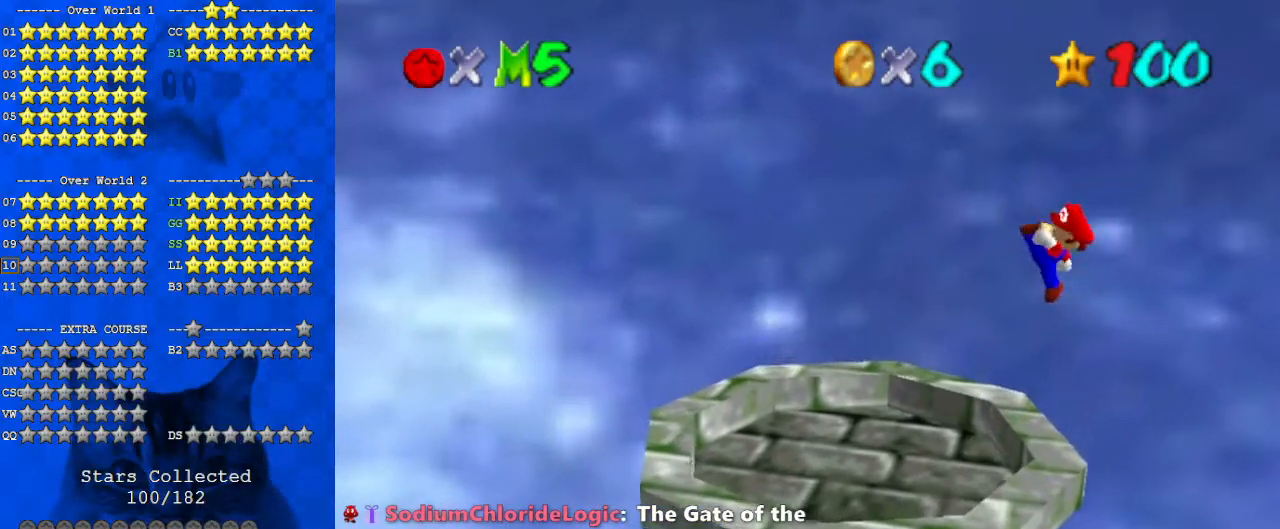
{"keys": ["left", "shift"], "events": [[433, "shift", "down"]]}
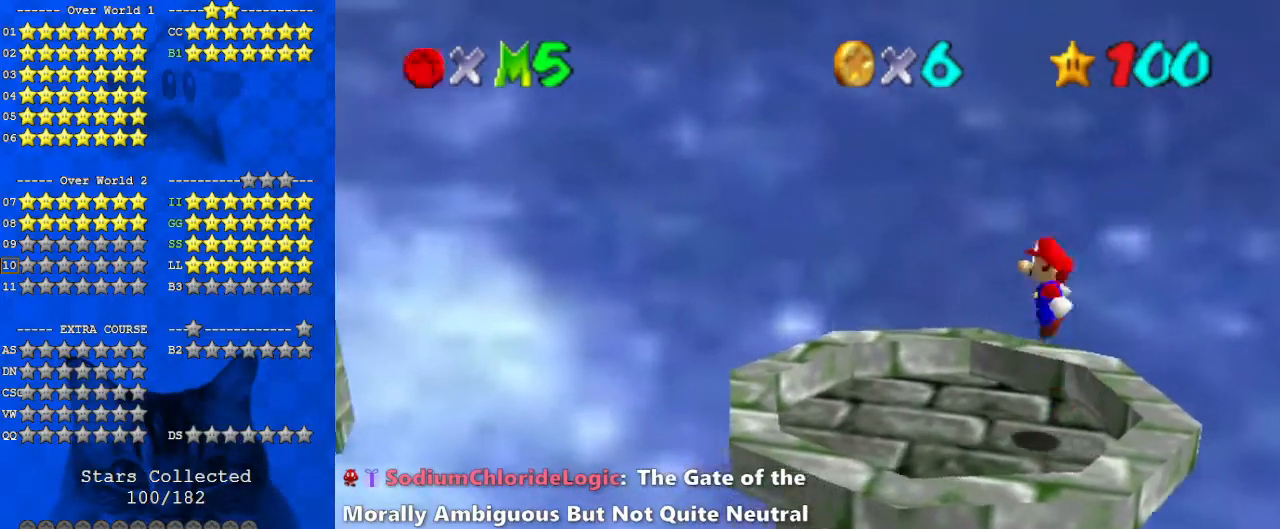
{"keys": ["left"], "events": [[100, "shift", "up"]]}
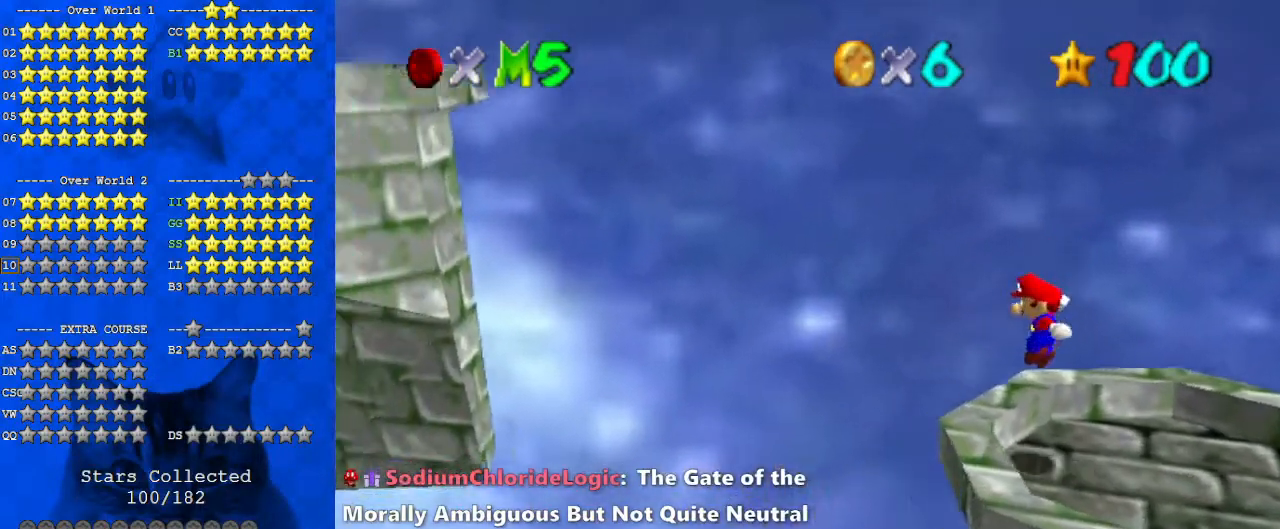
{"keys": ["ctrl", "left", "shift"], "events": [[133, "shift", "down"], [267, "ctrl", "down"]]}
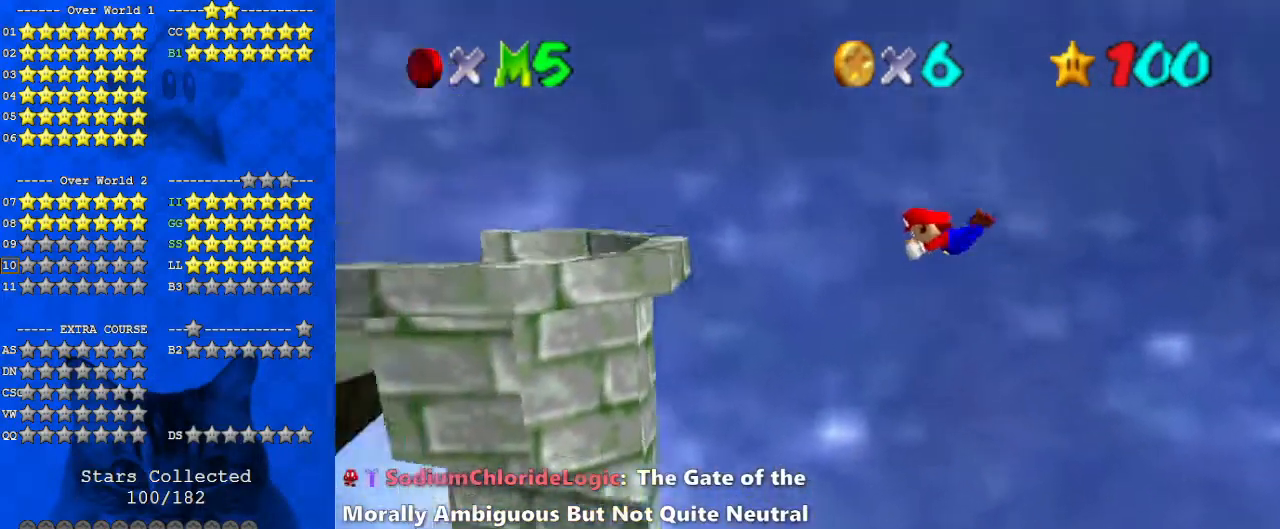
{"keys": ["right"], "events": [[33, "ctrl", "up"], [33, "shift", "up"], [300, "left", "up"], [300, "right", "down"]]}
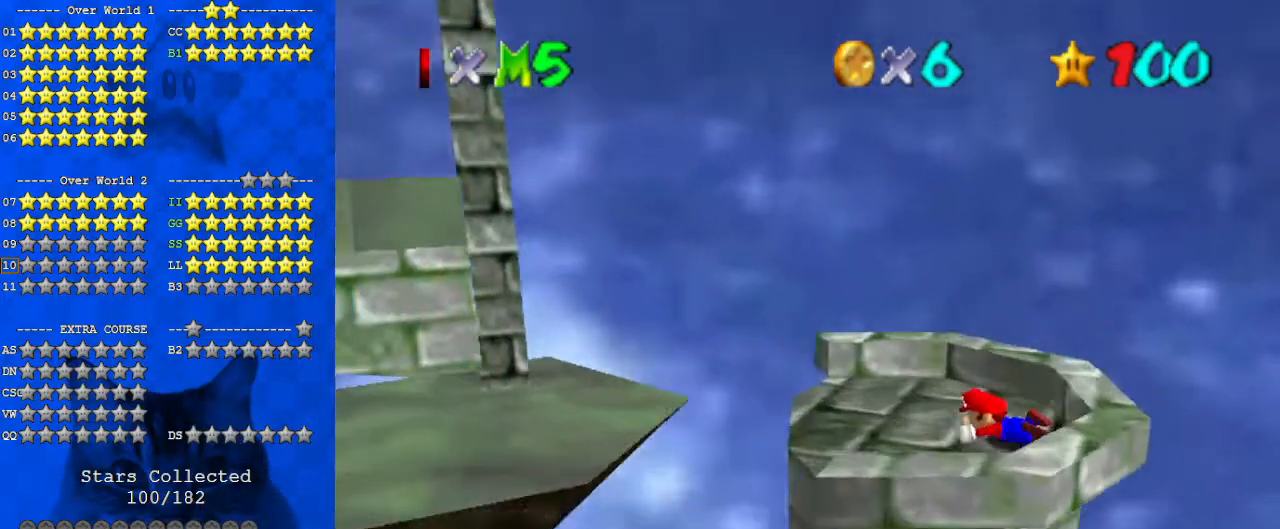
{"keys": ["right", "shift"], "events": [[267, "shift", "down"]]}
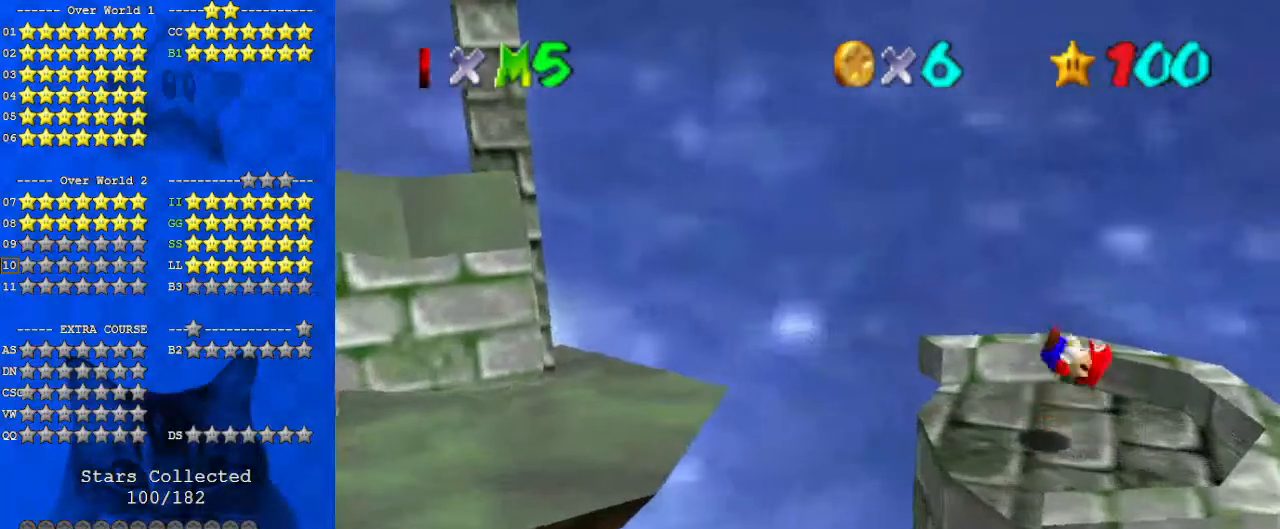
{"keys": ["shift"], "events": [[67, "shift", "up"], [233, "d", "down"], [233, "right", "up"], [333, "d", "up"], [500, "shift", "down"]]}
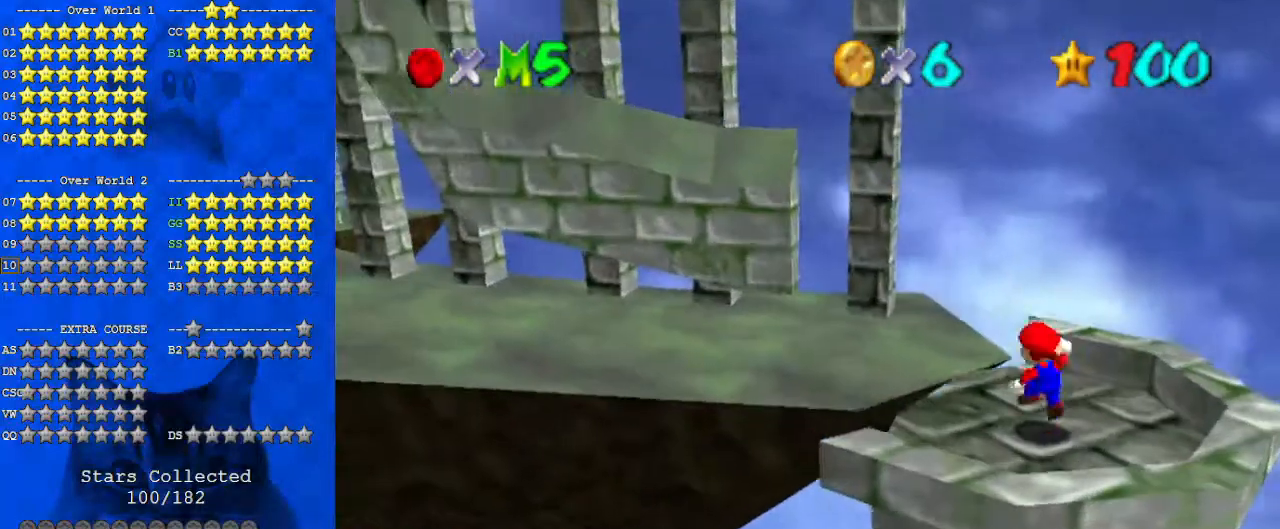
{"keys": [], "events": [[100, "shift", "up"], [167, "right", "down"], [200, "down", "down"], [333, "down", "up"], [333, "right", "up"]]}
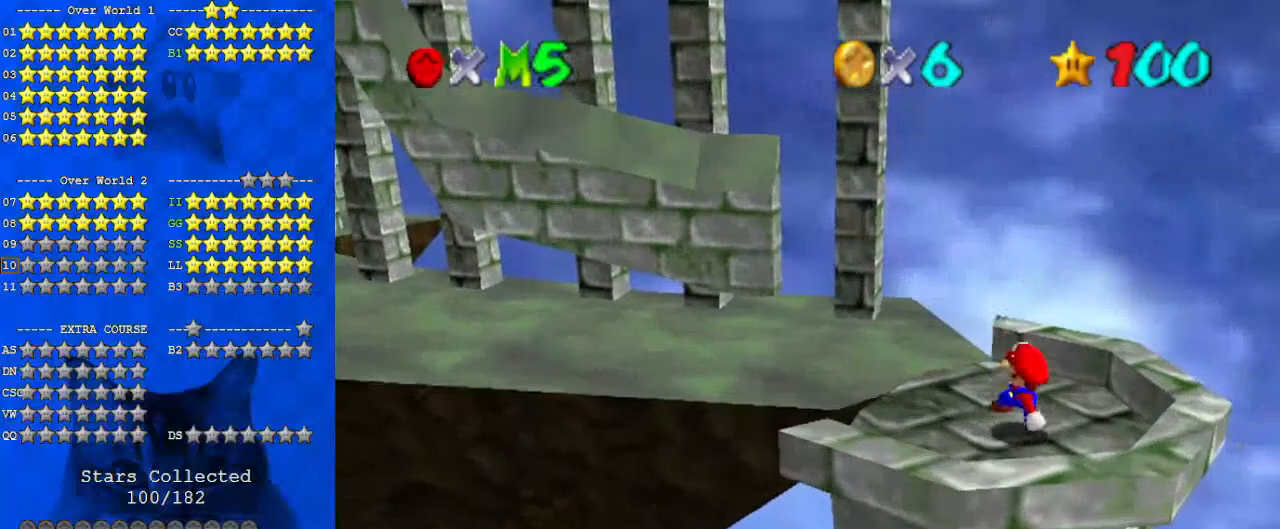
{"keys": [], "events": []}
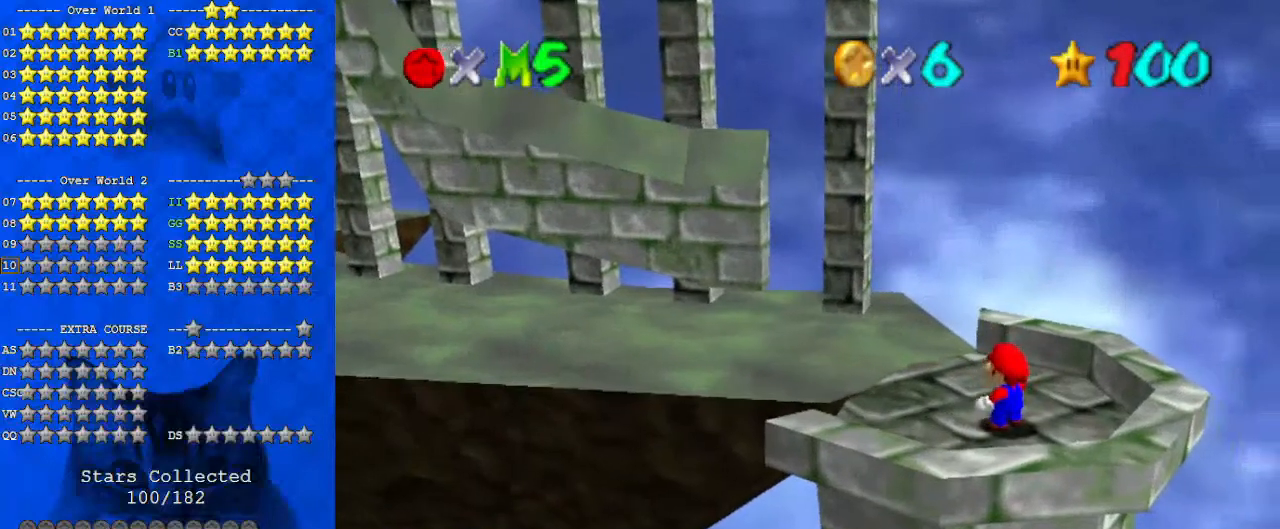
{"keys": [], "events": []}
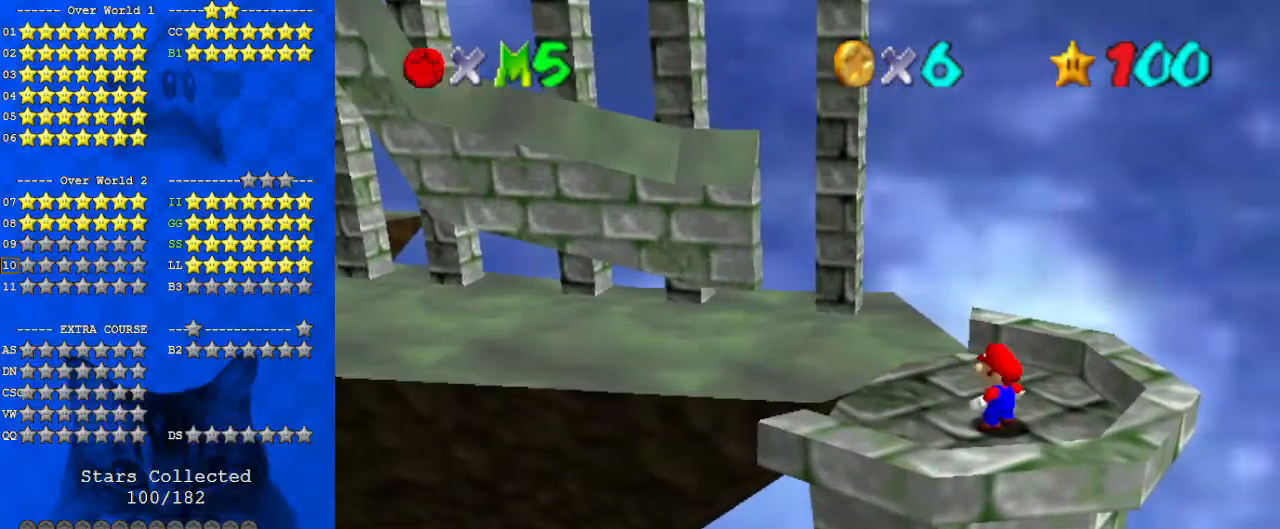
{"keys": ["right"], "events": [[133, "right", "down"]]}
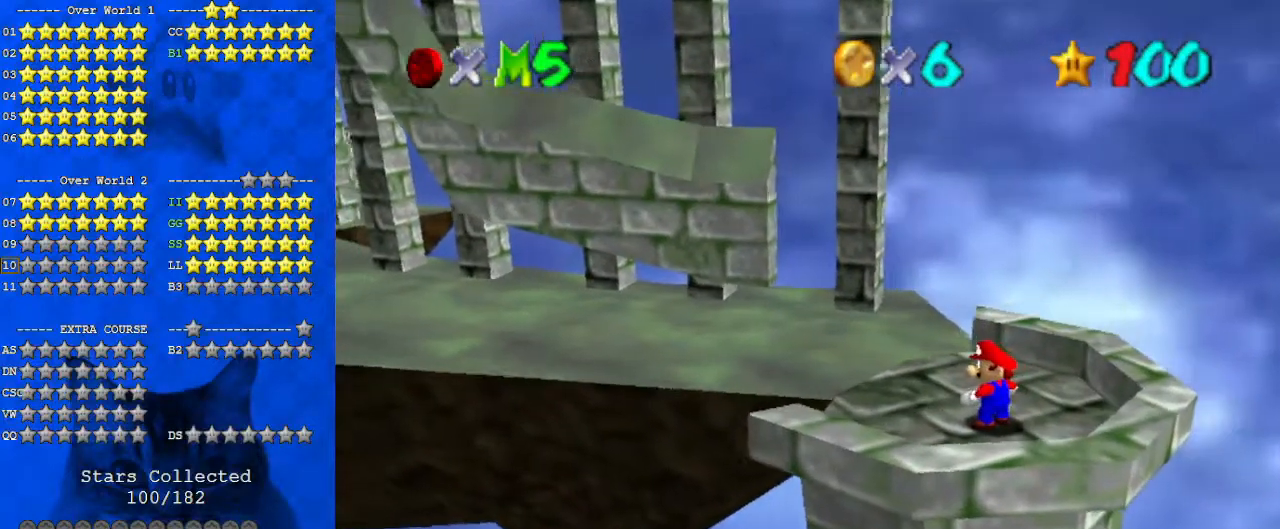
{"keys": ["right"], "events": []}
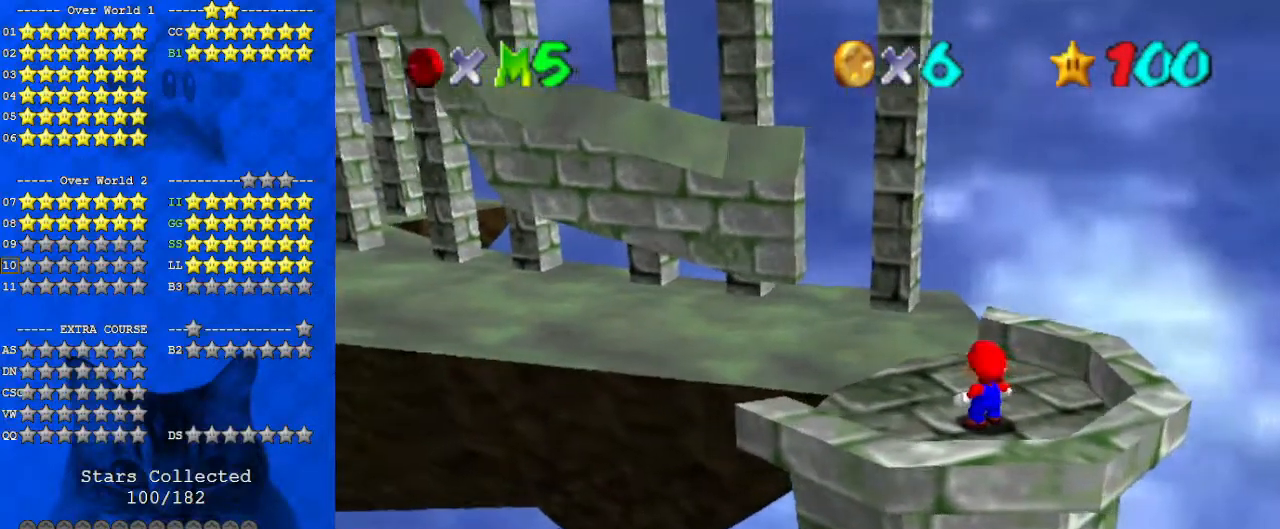
{"keys": ["right"], "events": []}
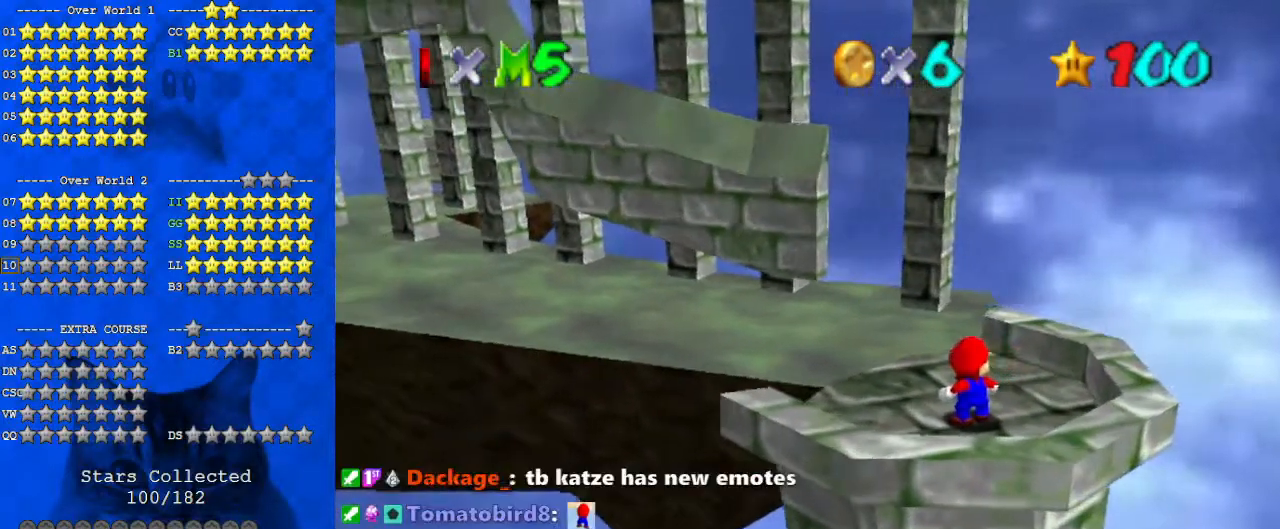
{"keys": [], "events": [[300, "right", "up"]]}
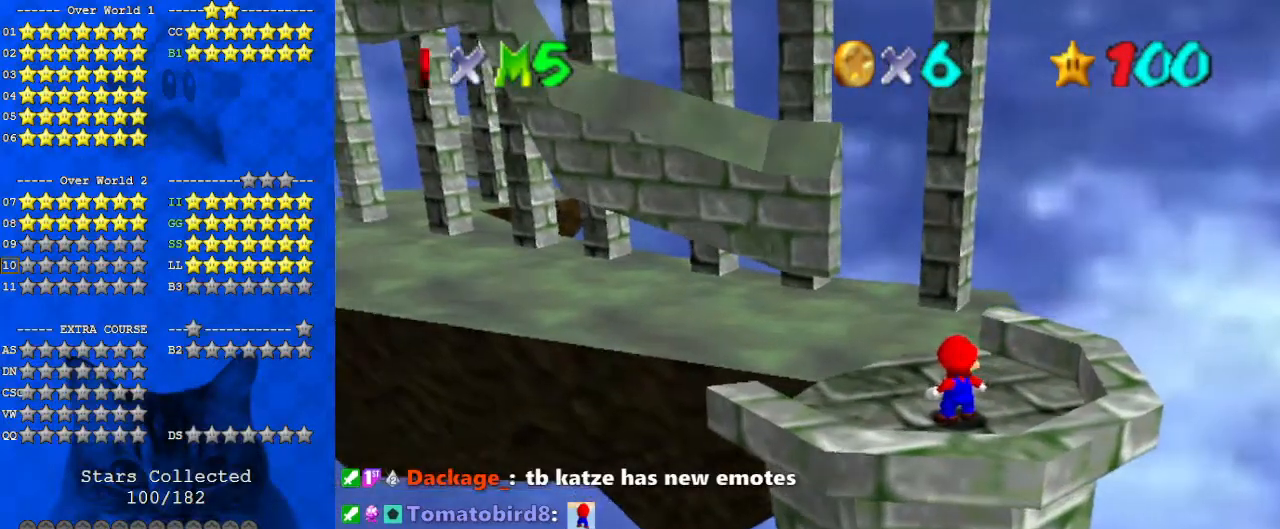
{"keys": ["down", "left"], "events": [[100, "up", "down"], [200, "up", "up"], [367, "shift", "down"], [500, "down", "down"], [500, "left", "down"], [500, "shift", "up"]]}
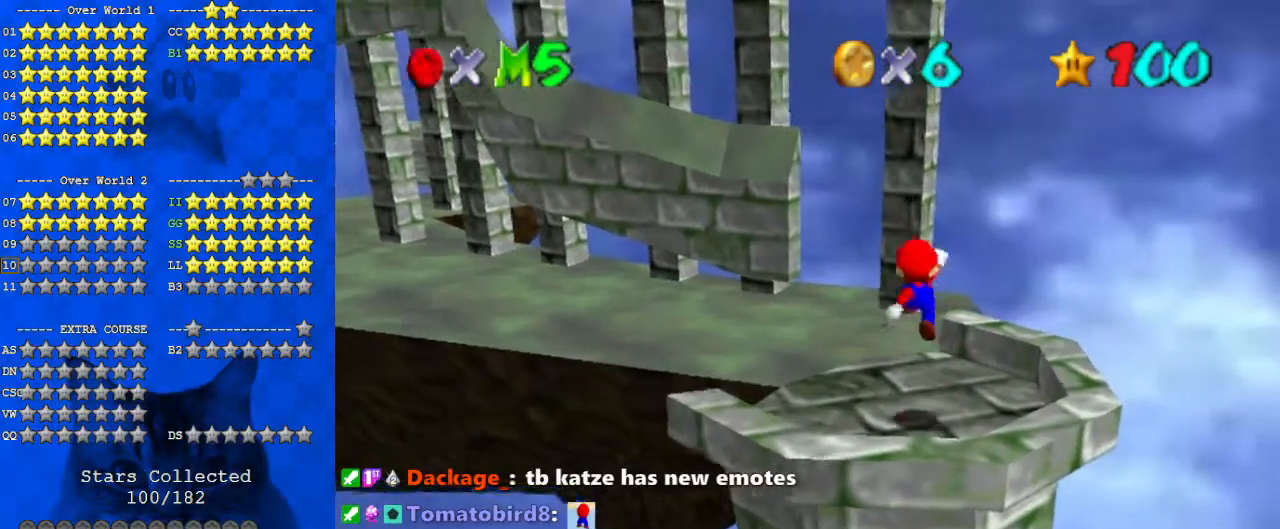
{"keys": [], "events": [[133, "down", "up"], [133, "left", "up"]]}
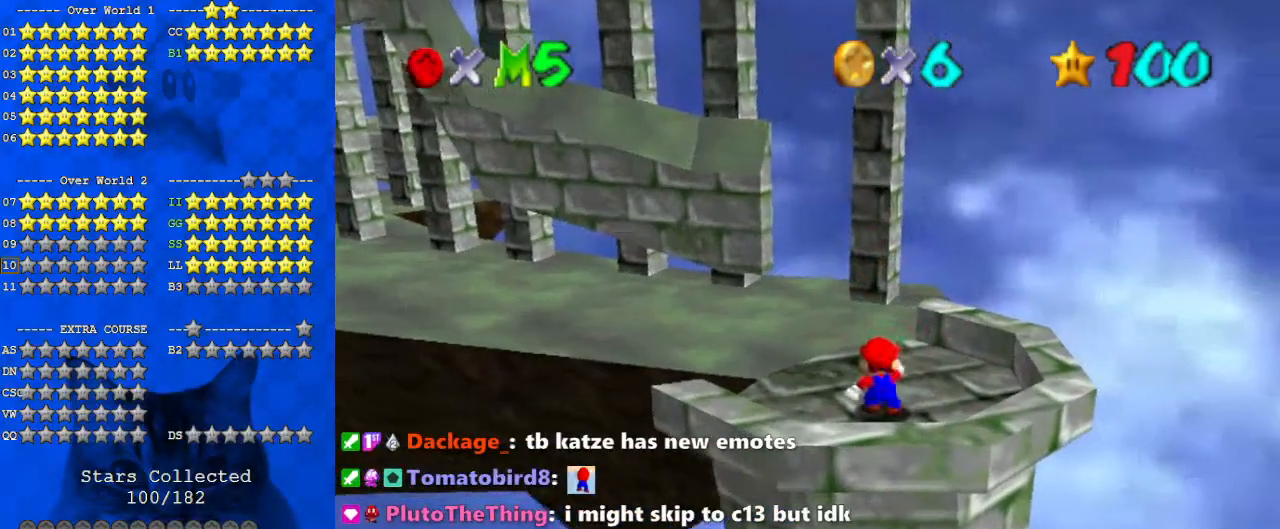
{"keys": [], "events": []}
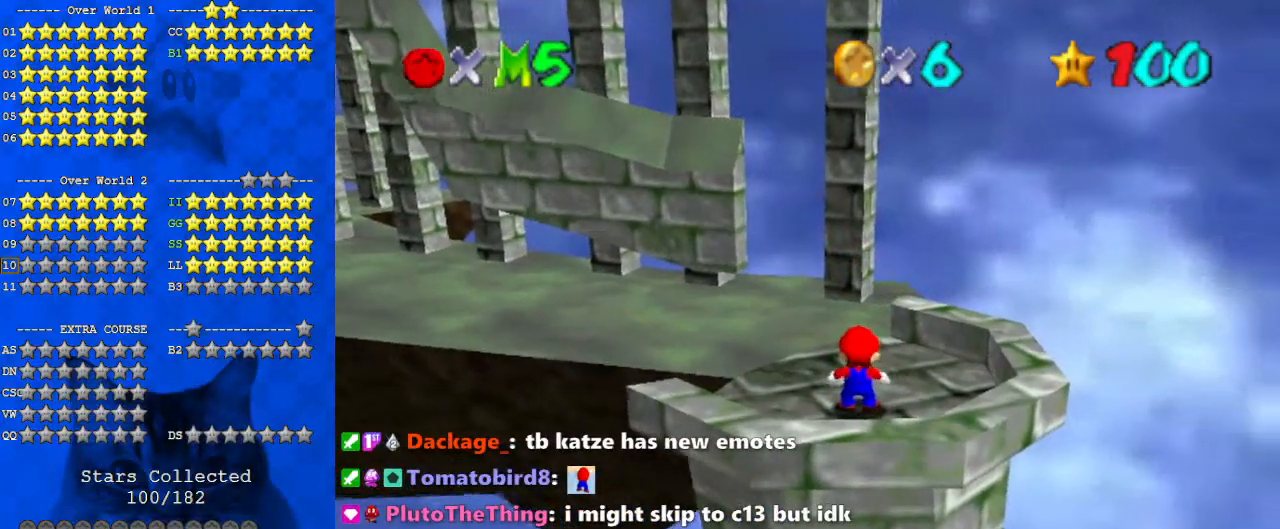
{"keys": [], "events": []}
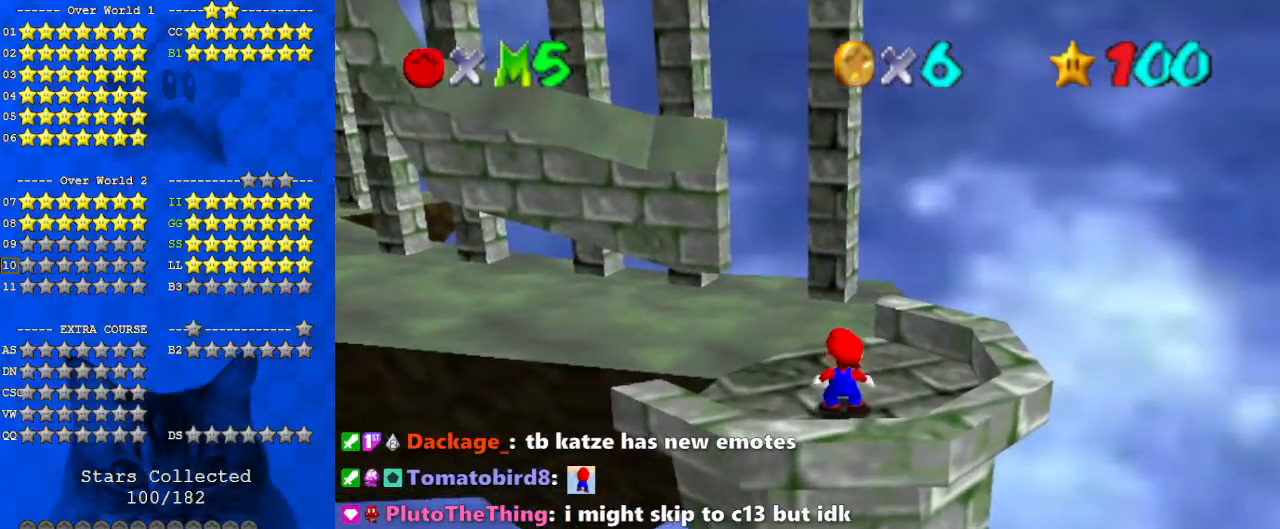
{"keys": [], "events": []}
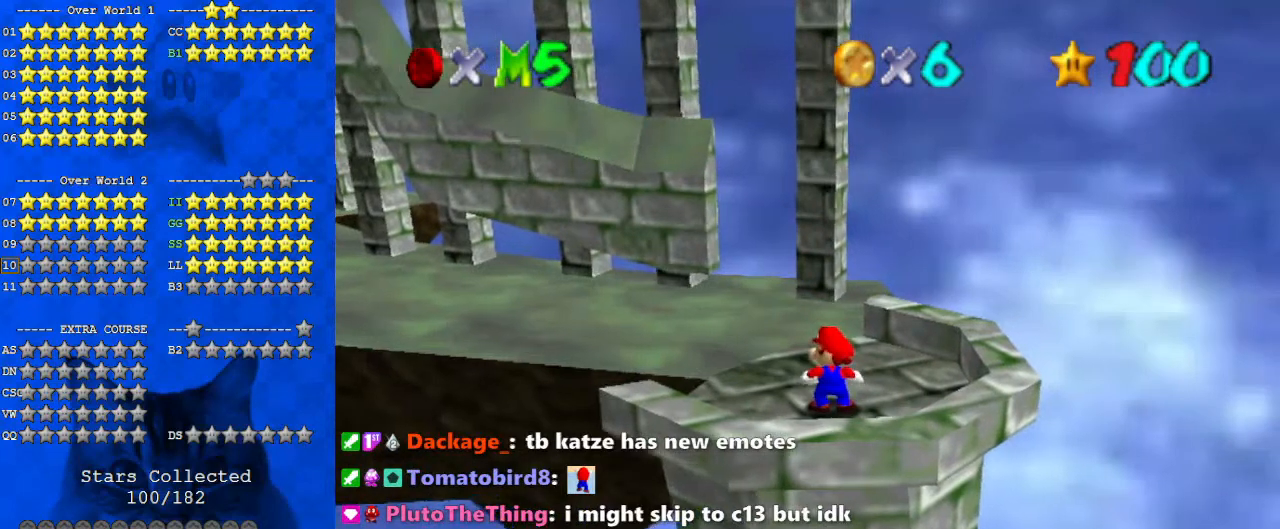
{"keys": [], "events": [[267, "shift", "down"], [367, "shift", "up"]]}
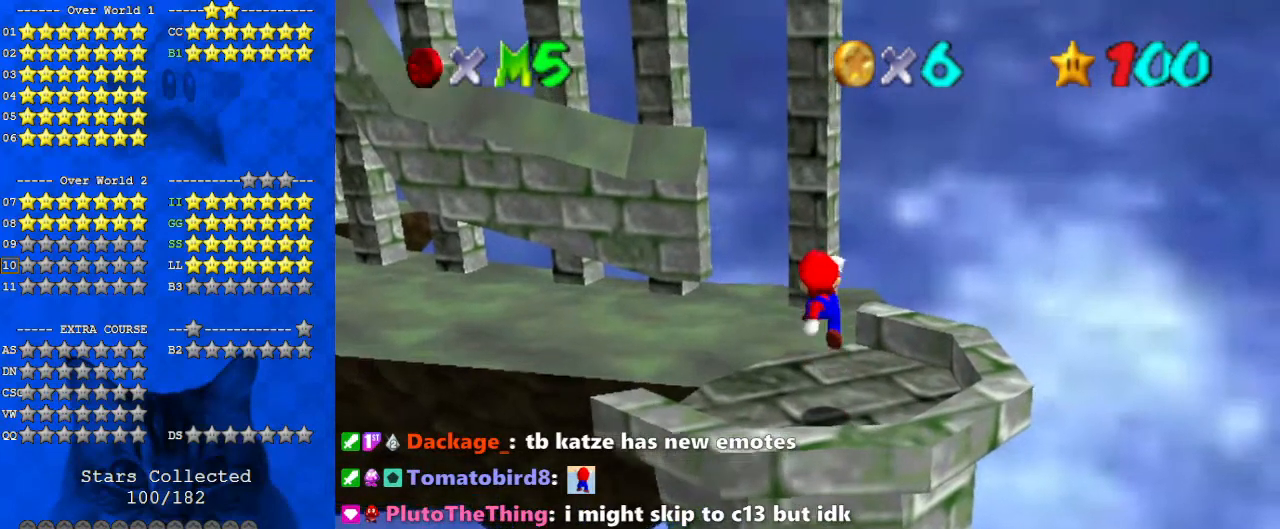
{"keys": ["shift"], "events": [[33, "left", "down"], [100, "down", "down"], [200, "down", "up"], [200, "left", "up"], [467, "shift", "down"]]}
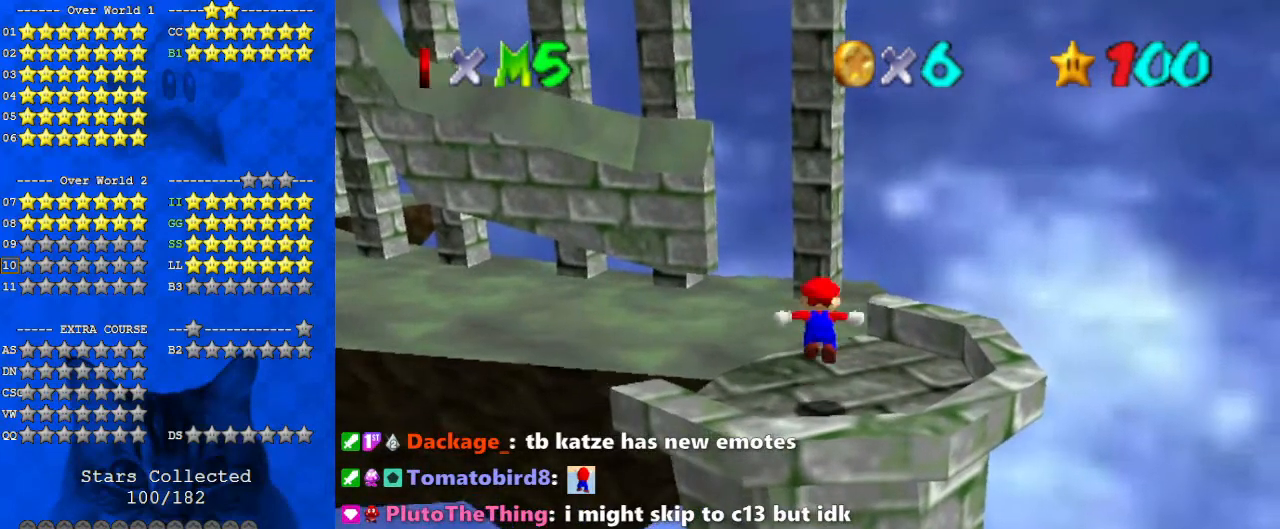
{"keys": [], "events": [[33, "shift", "up"], [267, "right", "down"], [333, "right", "up"]]}
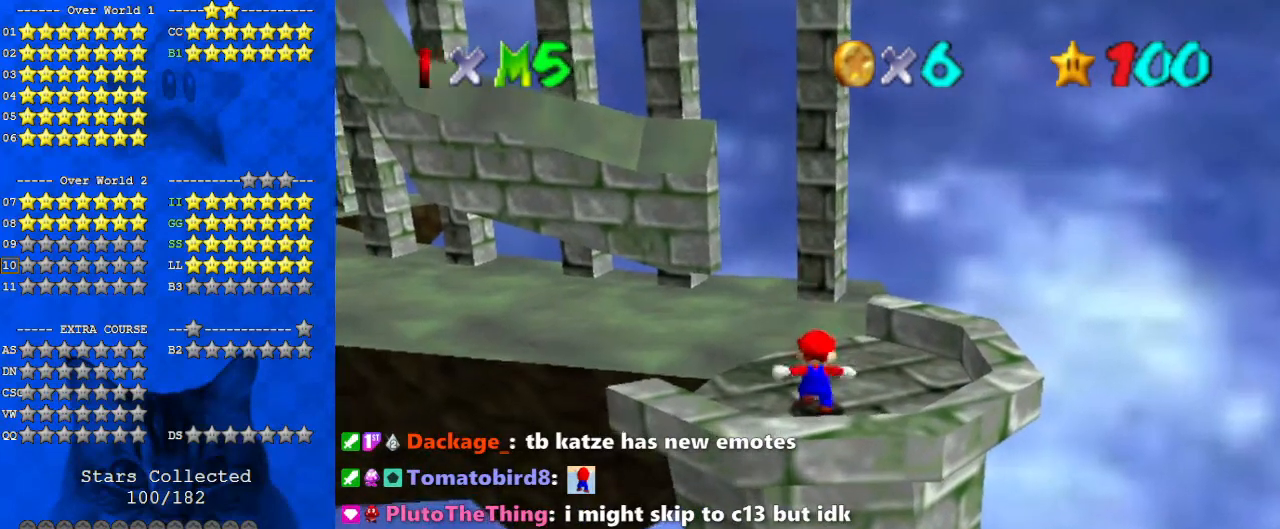
{"keys": [], "events": [[133, "up", "down"], [233, "up", "up"]]}
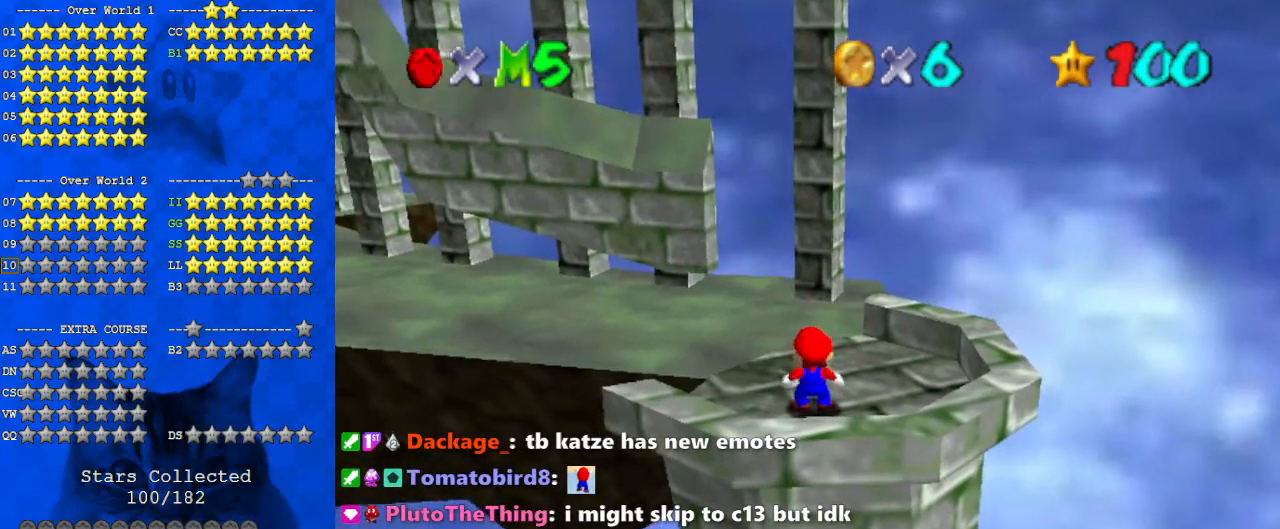
{"keys": [], "events": []}
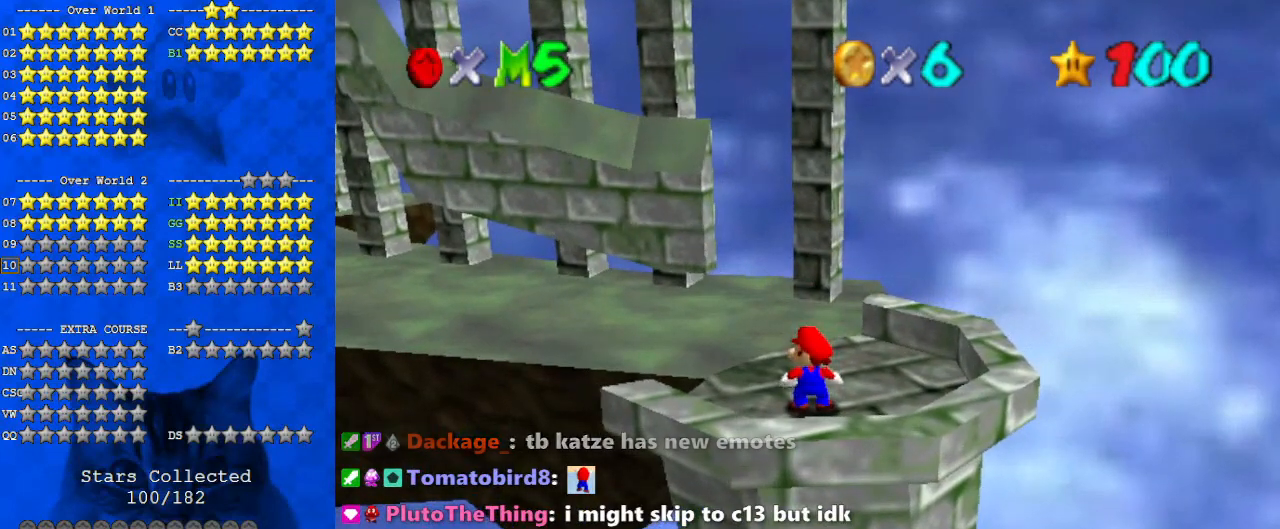
{"keys": [], "events": []}